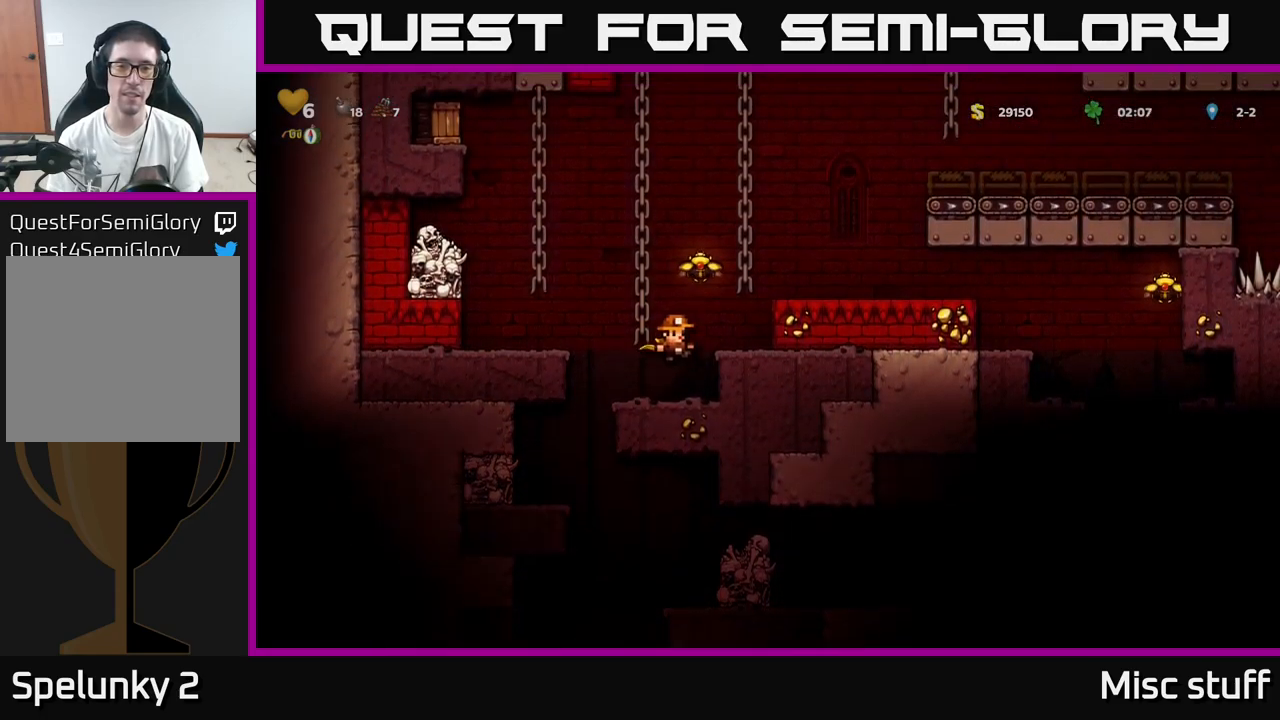
Gameplay with a controller (Xbox layout); each line is a JSON object with the inputs held at the frame after it. "events" lists button and stick changes between this image and that frame as [ms after this image, input, new state], when the widget could be followed in between. Not read: right_stick.
{"buttons": ["DPAD_UP"], "left_stick": "center", "events": [[117, "DPAD_RIGHT", "up"], [200, "DPAD_LEFT", "down"], [267, "A", "down"], [384, "DPAD_LEFT", "up"], [400, "DPAD_UP", "down"], [500, "A", "up"]]}
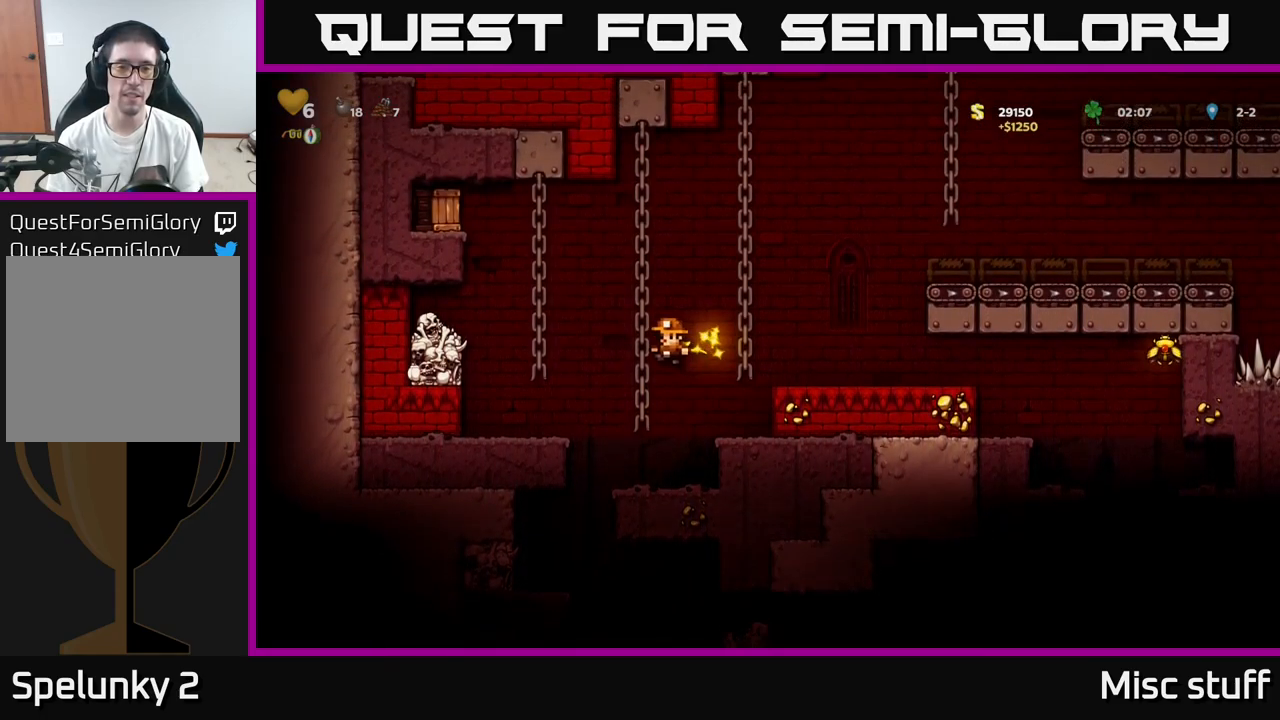
{"buttons": ["A", "X", "DPAD_LEFT"], "left_stick": "center", "events": [[67, "DPAD_LEFT", "down"], [217, "DPAD_LEFT", "up"], [350, "A", "down"], [367, "DPAD_LEFT", "down"], [384, "DPAD_UP", "up"], [484, "X", "down"]]}
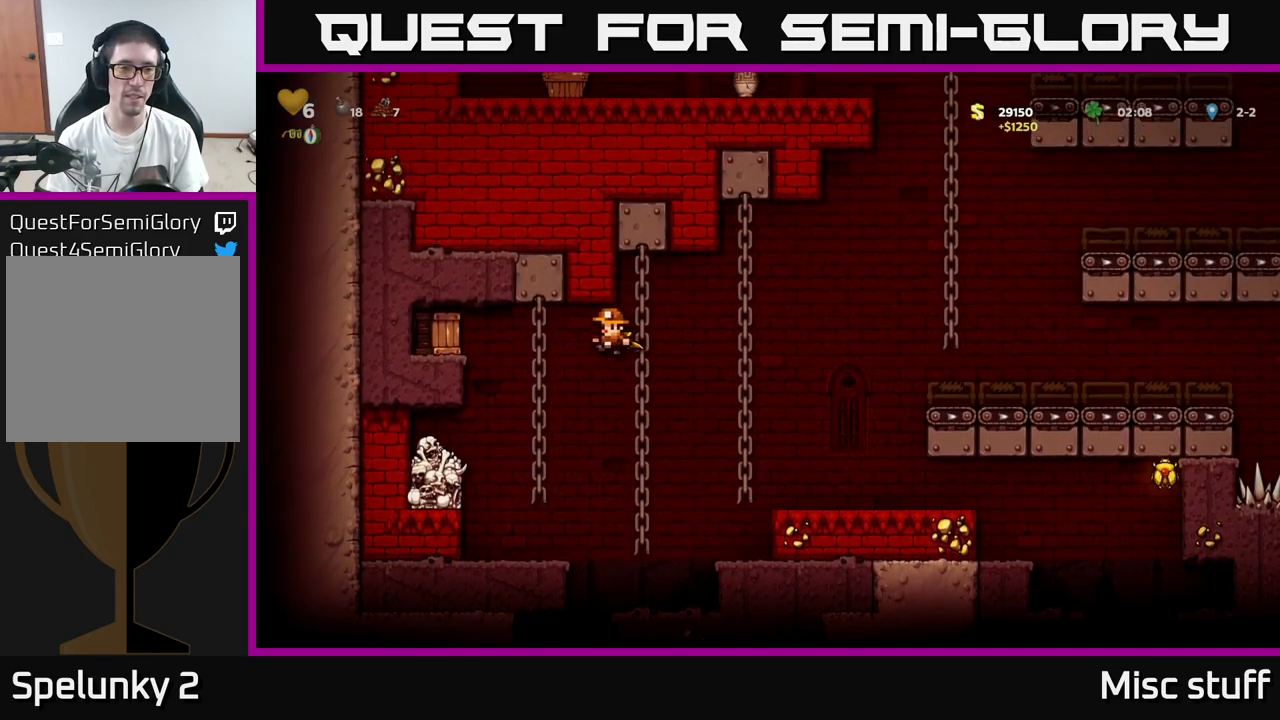
{"buttons": ["A", "DPAD_LEFT"], "left_stick": "center", "events": [[234, "X", "up"], [250, "A", "up"], [284, "A", "down"]]}
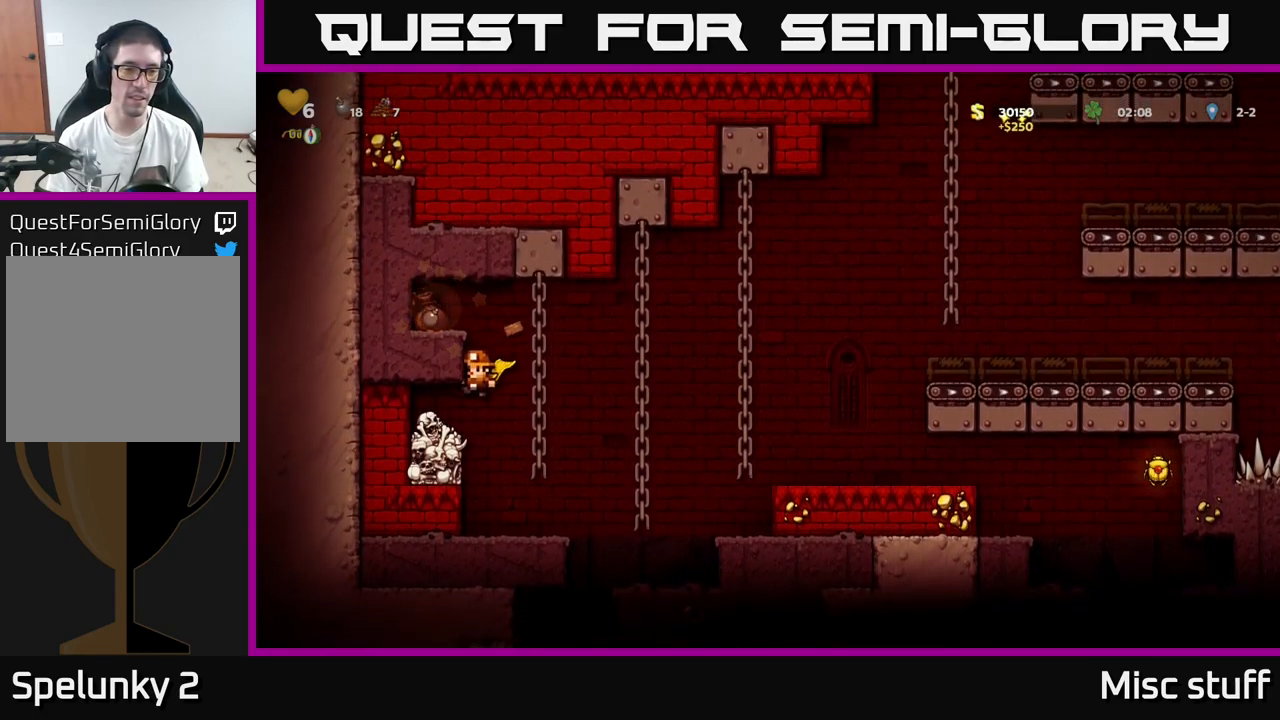
{"buttons": ["DPAD_LEFT"], "left_stick": "center", "events": [[100, "DPAD_LEFT", "up"], [250, "A", "up"], [417, "DPAD_LEFT", "down"]]}
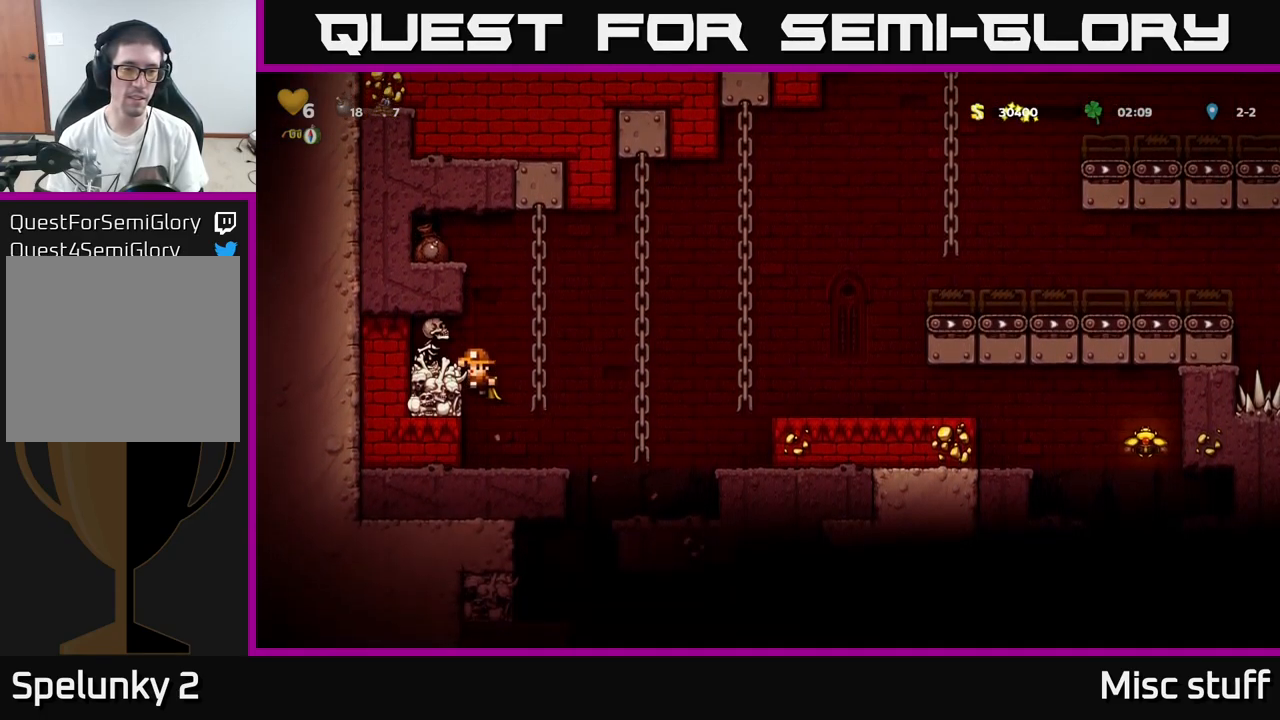
{"buttons": ["A", "DPAD_RIGHT"], "left_stick": "center", "events": [[67, "DPAD_LEFT", "up"], [184, "DPAD_RIGHT", "down"], [267, "A", "down"]]}
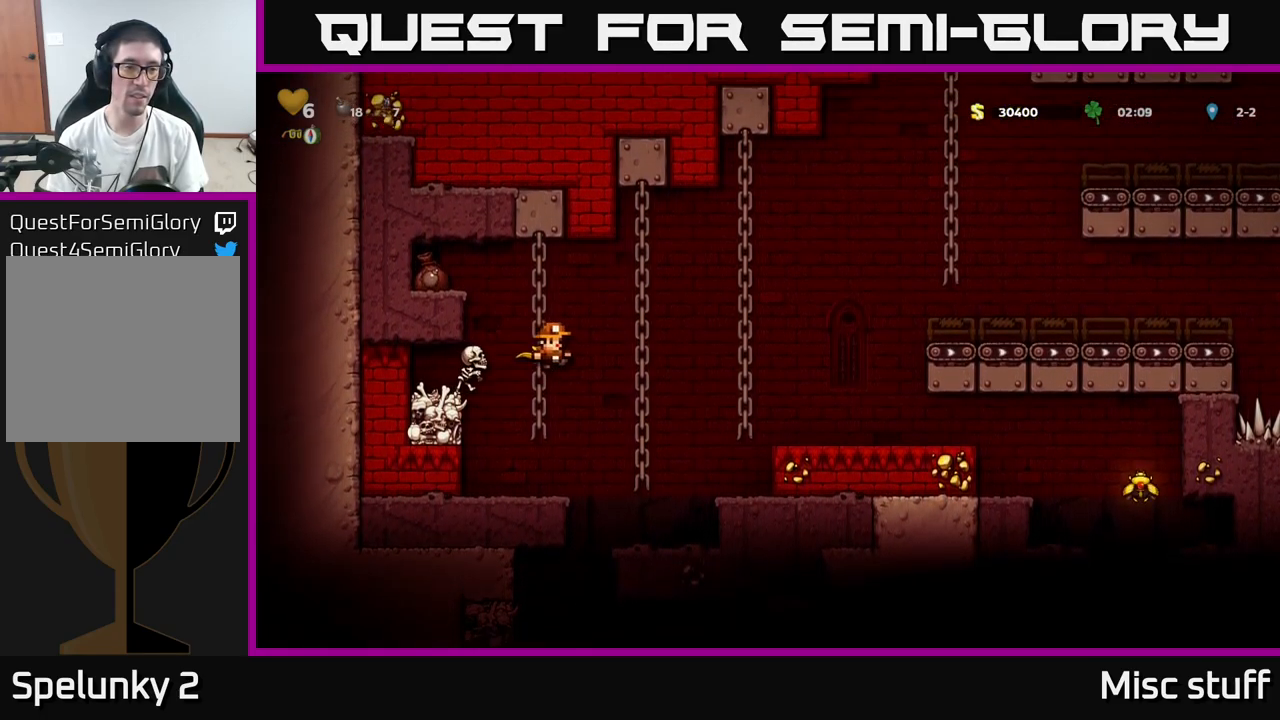
{"buttons": [], "left_stick": "center", "events": [[250, "A", "up"], [300, "A", "down"], [367, "DPAD_RIGHT", "up"], [400, "A", "up"]]}
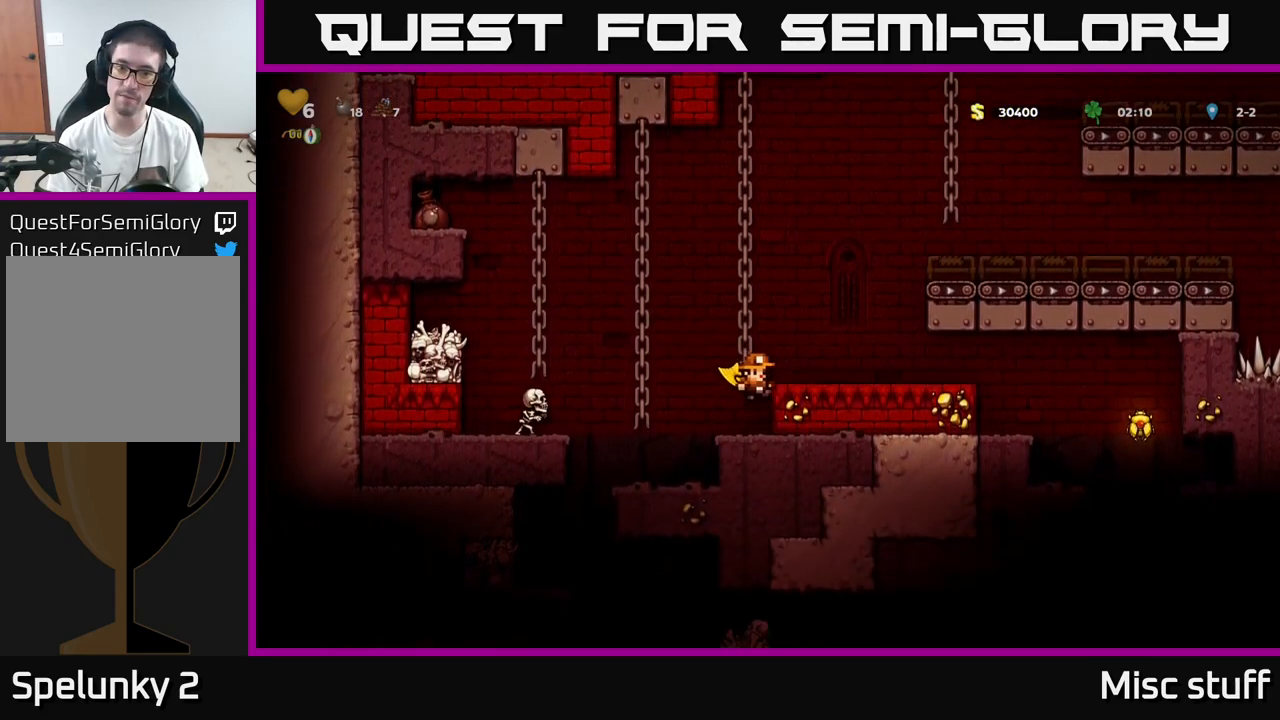
{"buttons": ["A", "DPAD_LEFT"], "left_stick": "center", "events": [[184, "A", "down"], [184, "DPAD_LEFT", "down"]]}
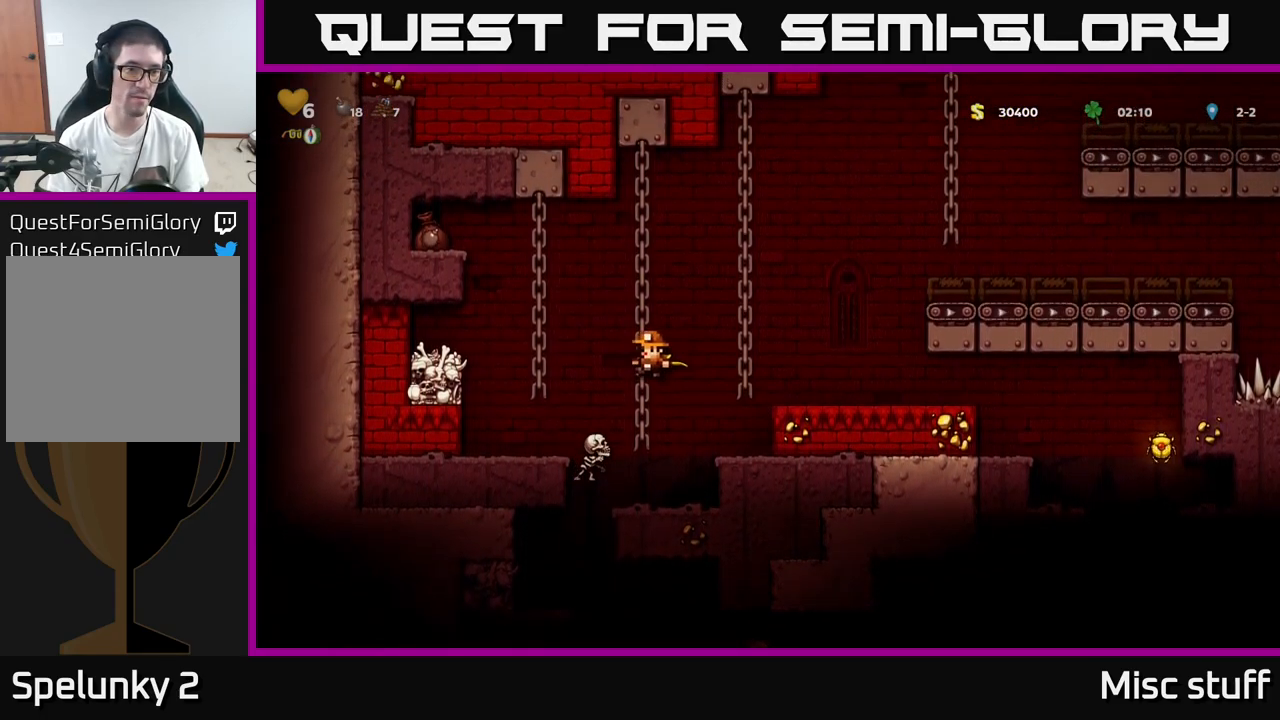
{"buttons": ["A", "DPAD_UP", "DPAD_LEFT"], "left_stick": "center", "events": [[17, "DPAD_UP", "down"], [50, "A", "up"], [84, "DPAD_LEFT", "up"], [117, "A", "down"], [134, "DPAD_LEFT", "down"], [184, "DPAD_UP", "up"], [417, "A", "up"], [450, "DPAD_UP", "down"], [483, "A", "down"]]}
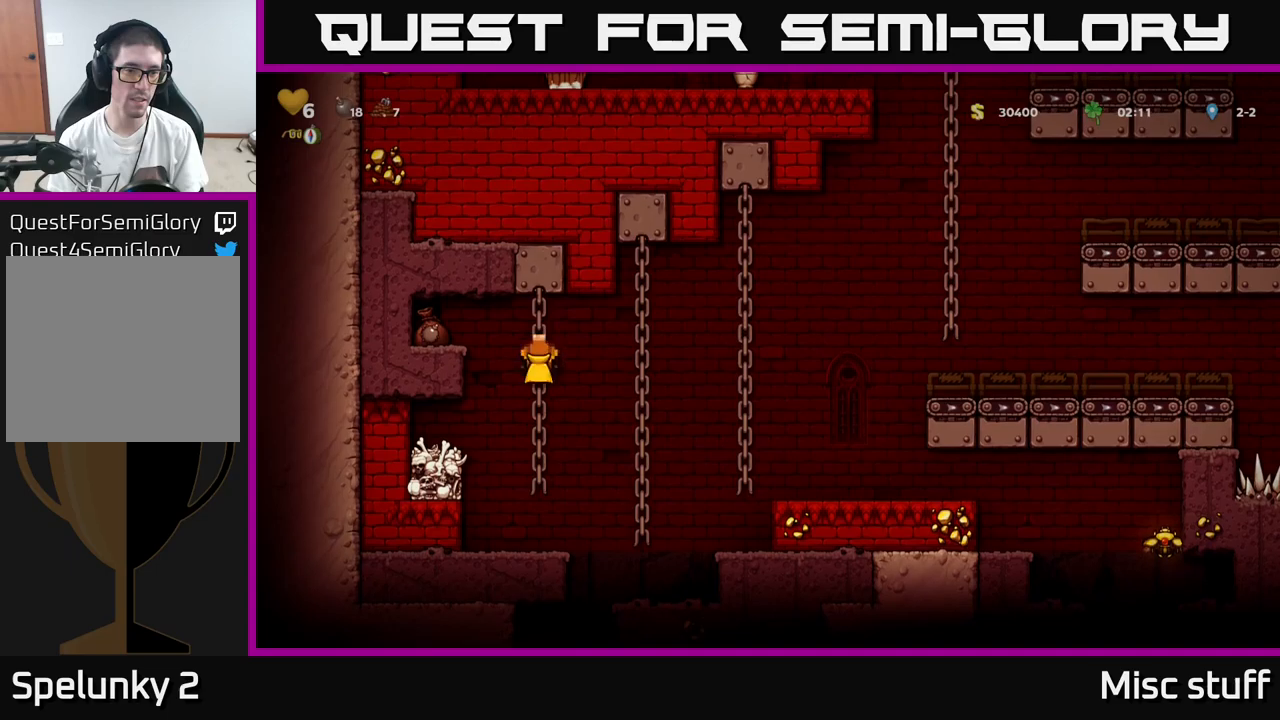
{"buttons": ["DPAD_RIGHT"], "left_stick": "center", "events": [[66, "DPAD_UP", "up"], [116, "A", "up"], [416, "DPAD_LEFT", "up"], [466, "DPAD_RIGHT", "down"]]}
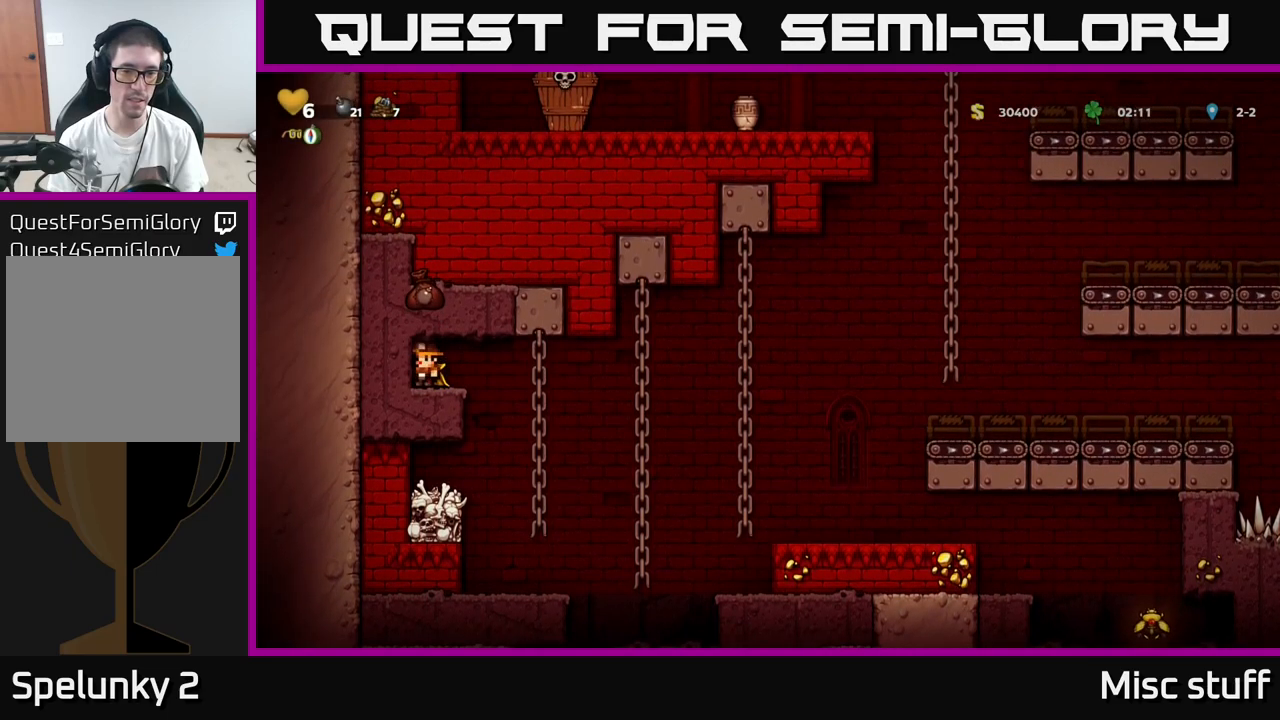
{"buttons": ["A", "DPAD_RIGHT"], "left_stick": "center", "events": [[150, "A", "down"], [250, "A", "up"], [300, "A", "down"]]}
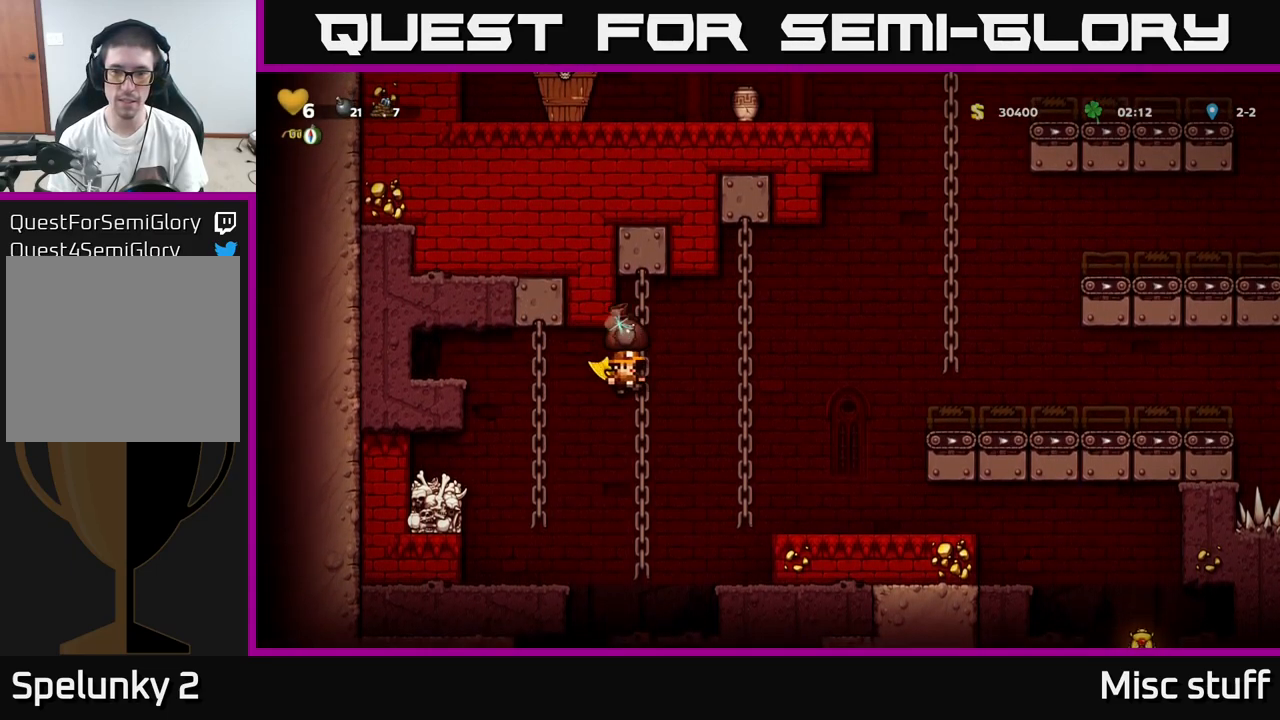
{"buttons": ["A", "DPAD_UP", "DPAD_RIGHT"], "left_stick": "center", "events": [[283, "DPAD_UP", "down"], [300, "DPAD_RIGHT", "up"], [316, "A", "up"], [483, "A", "down"], [483, "DPAD_RIGHT", "down"]]}
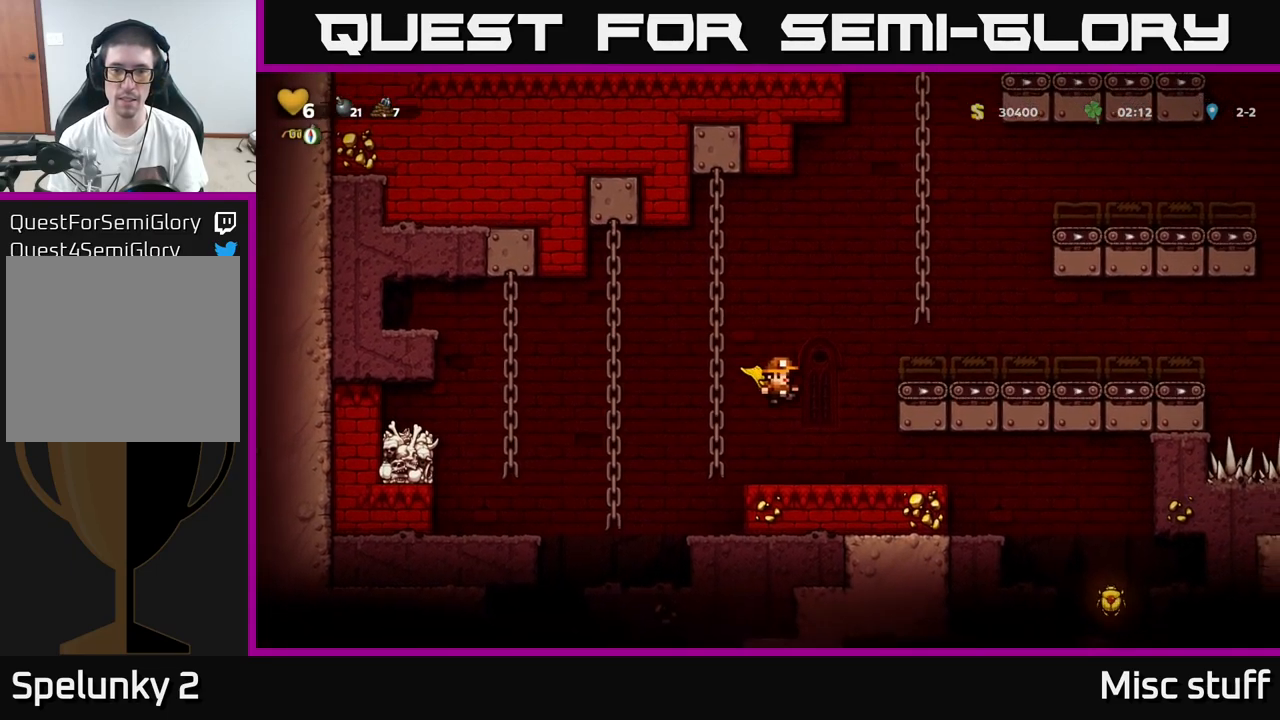
{"buttons": [], "left_stick": "center", "events": [[16, "DPAD_UP", "up"], [250, "DPAD_UP", "down"], [266, "DPAD_RIGHT", "up"], [300, "A", "up"], [350, "DPAD_LEFT", "down"], [433, "DPAD_UP", "up"], [483, "DPAD_LEFT", "up"]]}
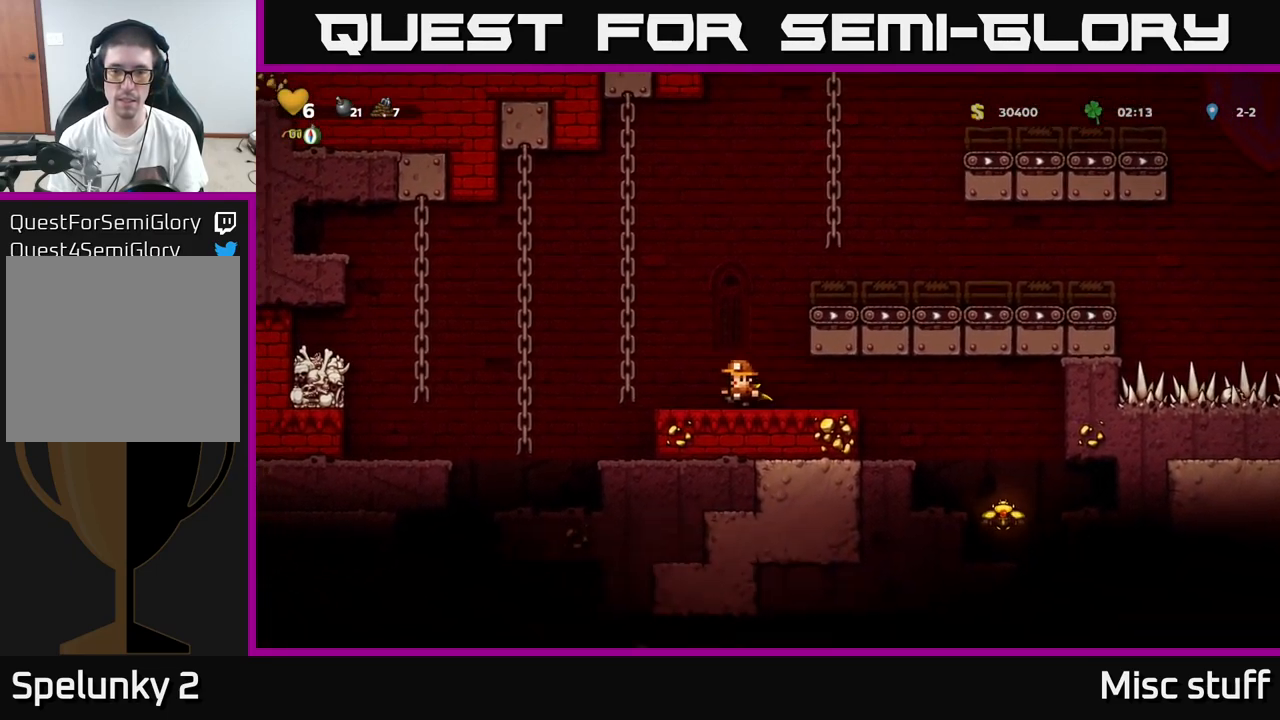
{"buttons": ["DPAD_RIGHT"], "left_stick": "center", "events": [[133, "A", "down"], [216, "DPAD_RIGHT", "down"], [433, "A", "up"]]}
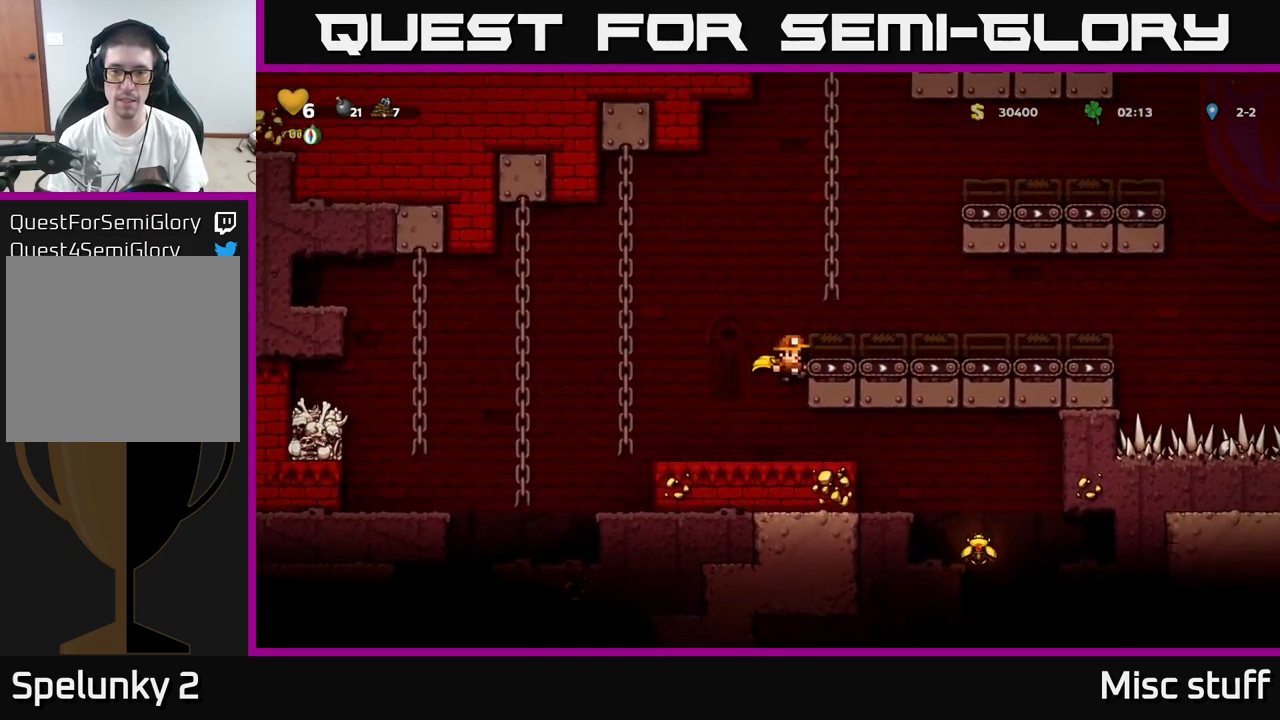
{"buttons": ["A"], "left_stick": "center", "events": [[66, "A", "down"], [250, "A", "up"], [450, "DPAD_RIGHT", "up"], [466, "A", "down"]]}
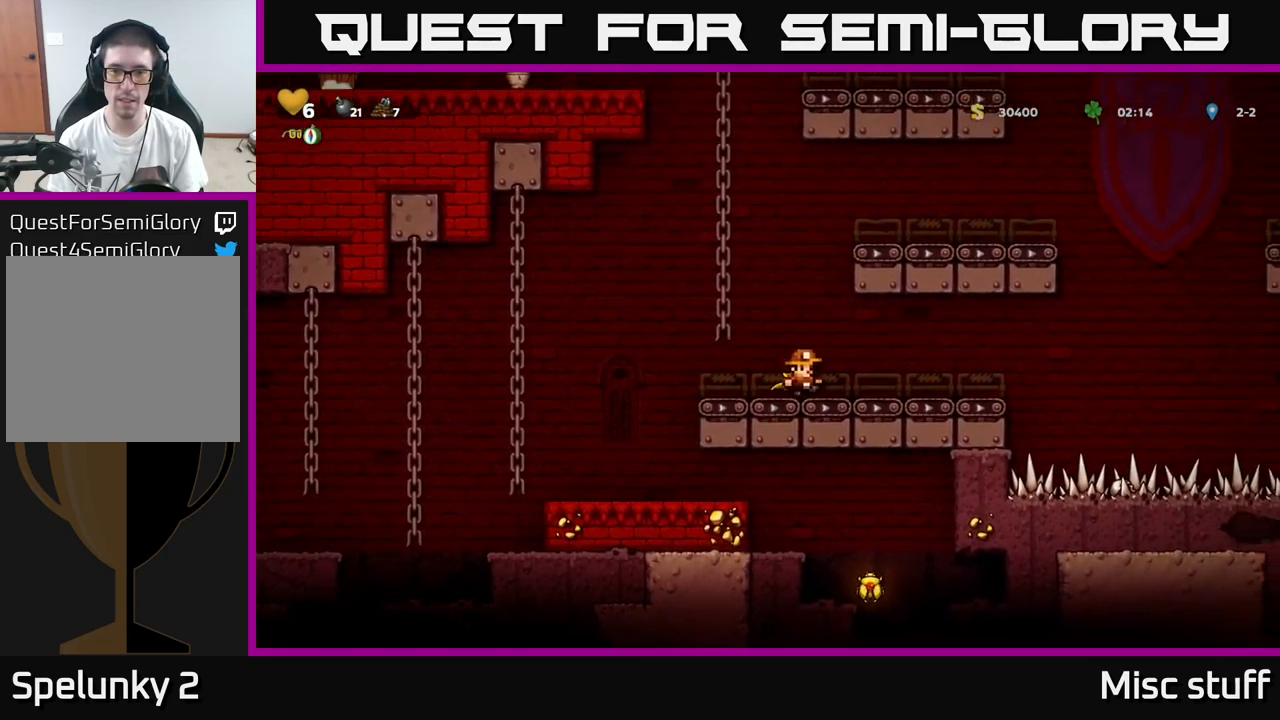
{"buttons": ["DPAD_UP"], "left_stick": "center", "events": [[16, "DPAD_LEFT", "down"], [183, "DPAD_UP", "down"], [283, "A", "up"], [300, "DPAD_LEFT", "up"]]}
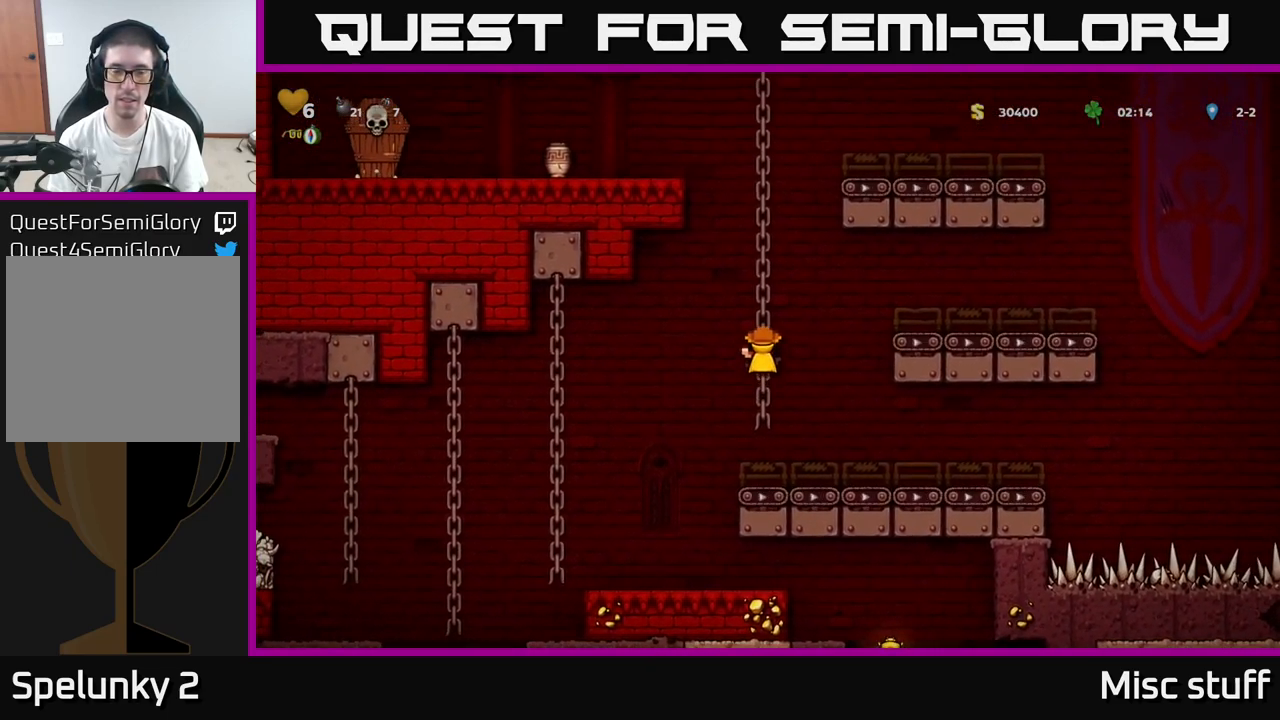
{"buttons": ["DPAD_UP"], "left_stick": "center", "events": []}
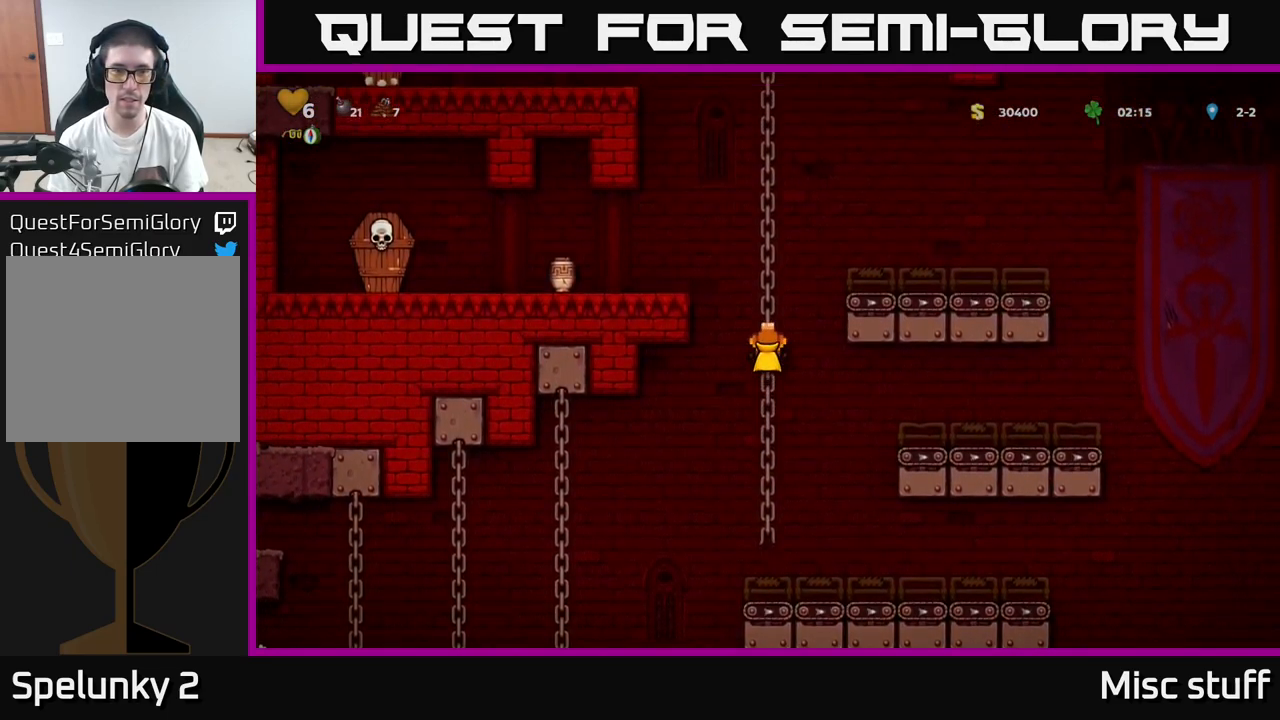
{"buttons": ["DPAD_LEFT"], "left_stick": "center", "events": [[183, "DPAD_LEFT", "down"], [200, "A", "down"], [200, "DPAD_UP", "up"], [383, "X", "down"], [400, "A", "up"], [500, "X", "up"]]}
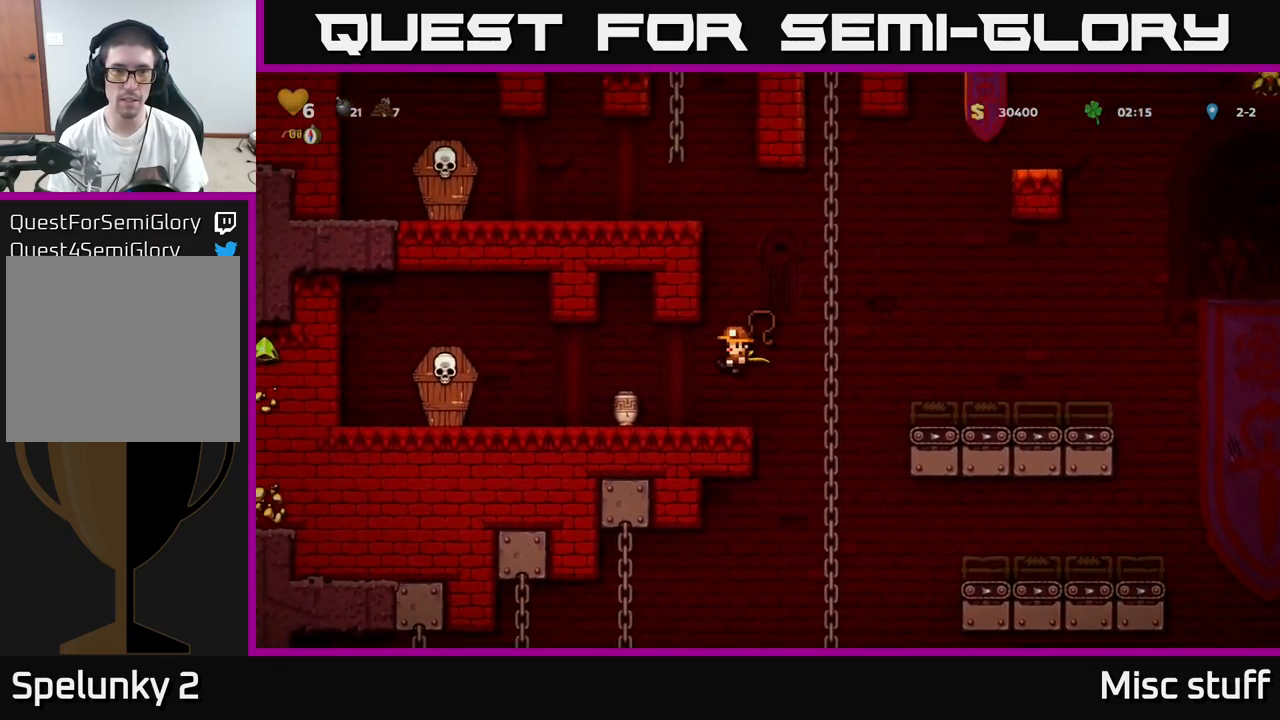
{"buttons": [], "left_stick": "center", "events": [[66, "DPAD_LEFT", "up"]]}
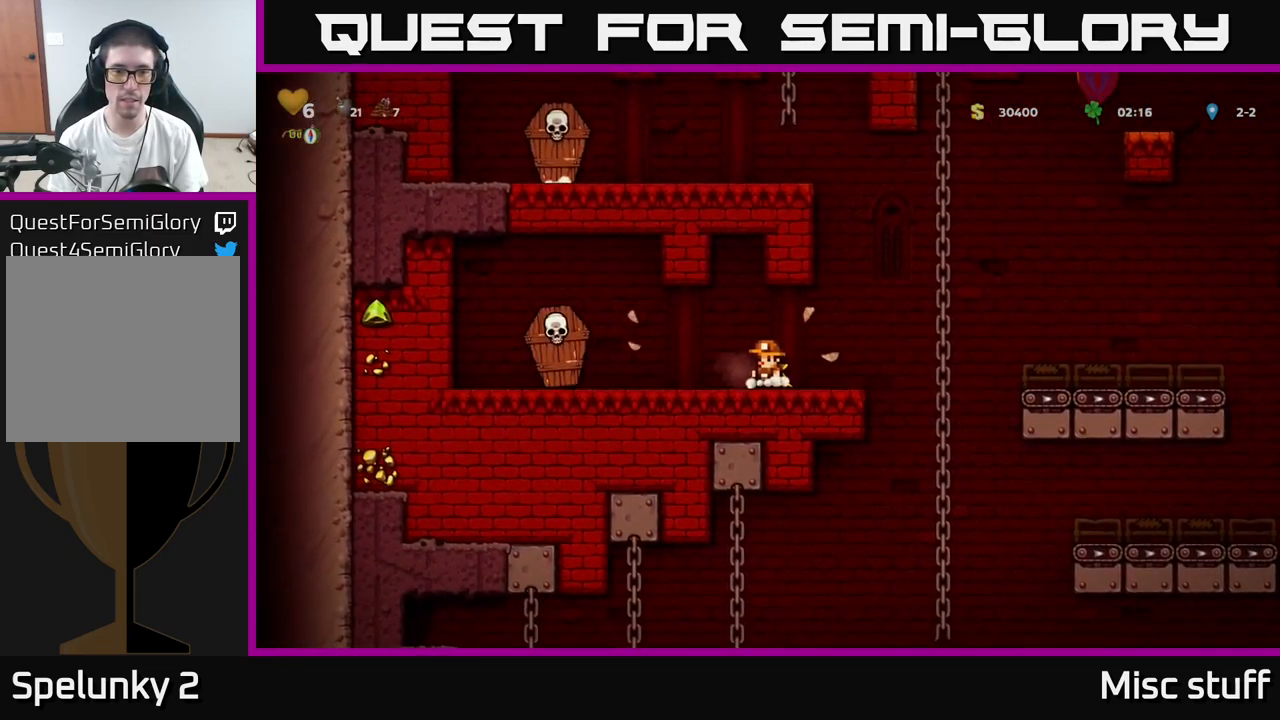
{"buttons": ["A", "DPAD_RIGHT"], "left_stick": "center", "events": [[250, "DPAD_RIGHT", "down"], [467, "A", "down"]]}
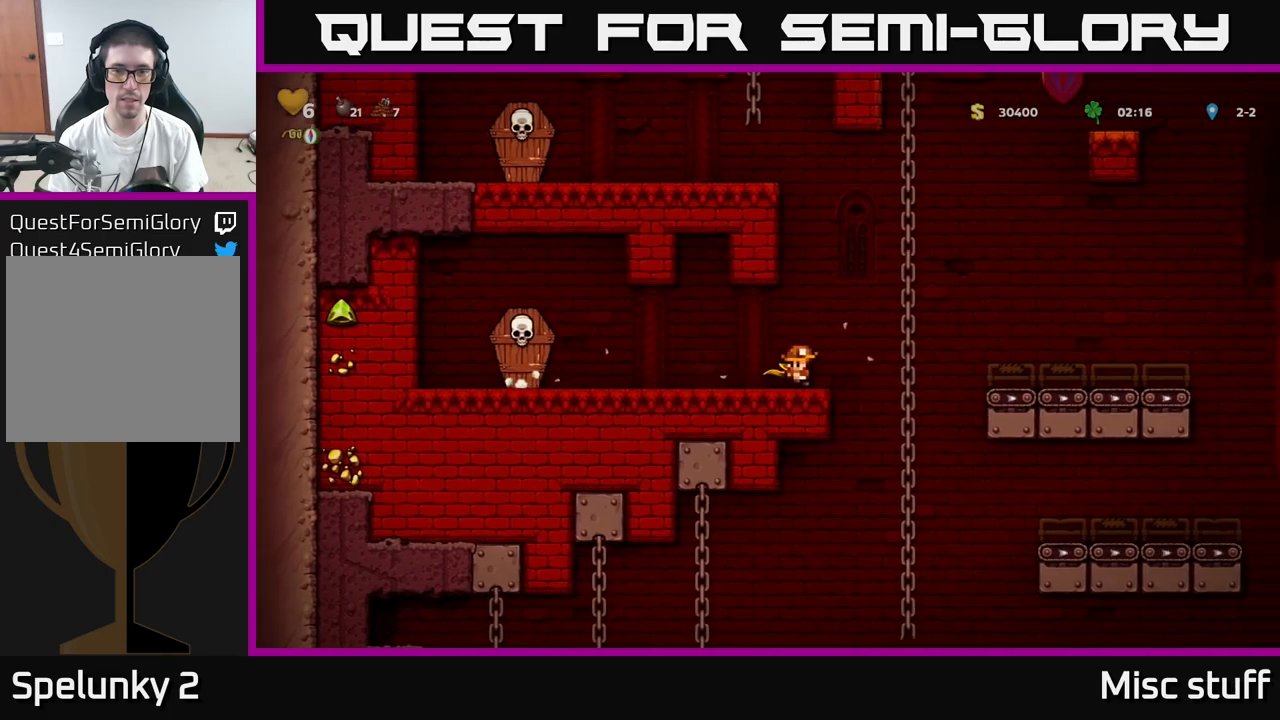
{"buttons": ["DPAD_UP"], "left_stick": "center", "events": [[83, "DPAD_UP", "down"], [150, "DPAD_RIGHT", "up"], [167, "A", "up"]]}
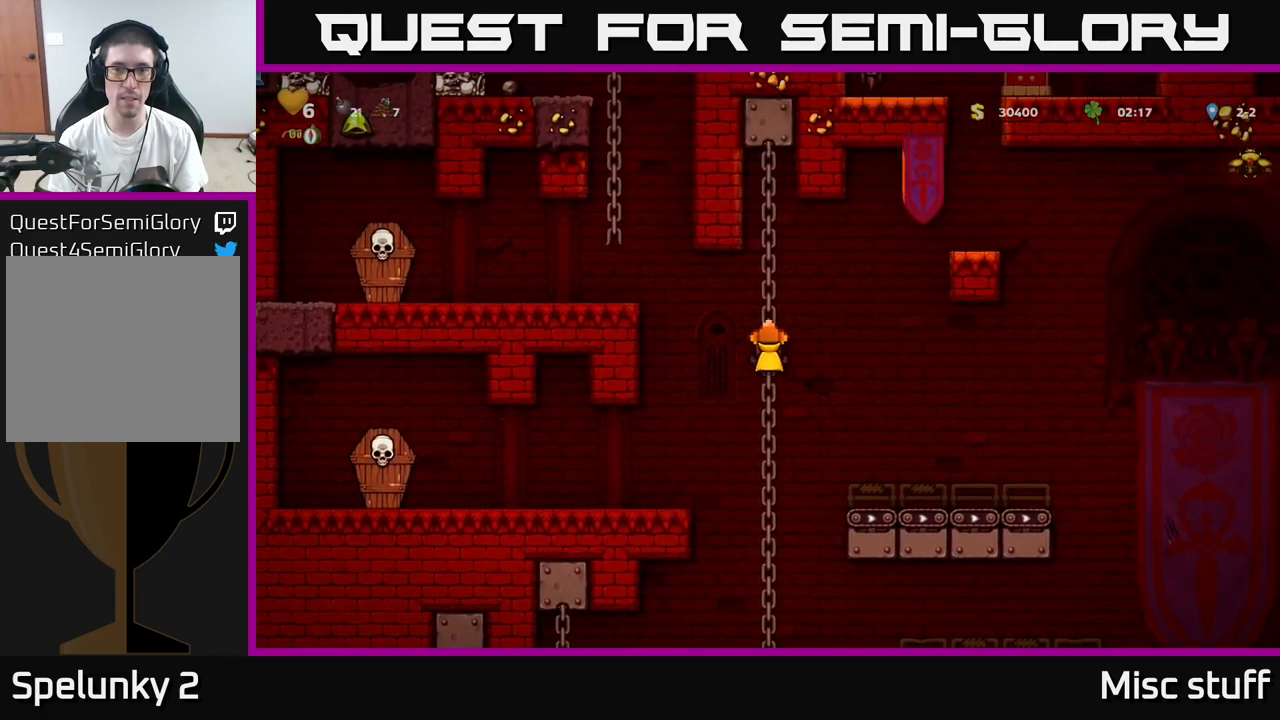
{"buttons": [], "left_stick": "center", "events": [[283, "DPAD_UP", "up"]]}
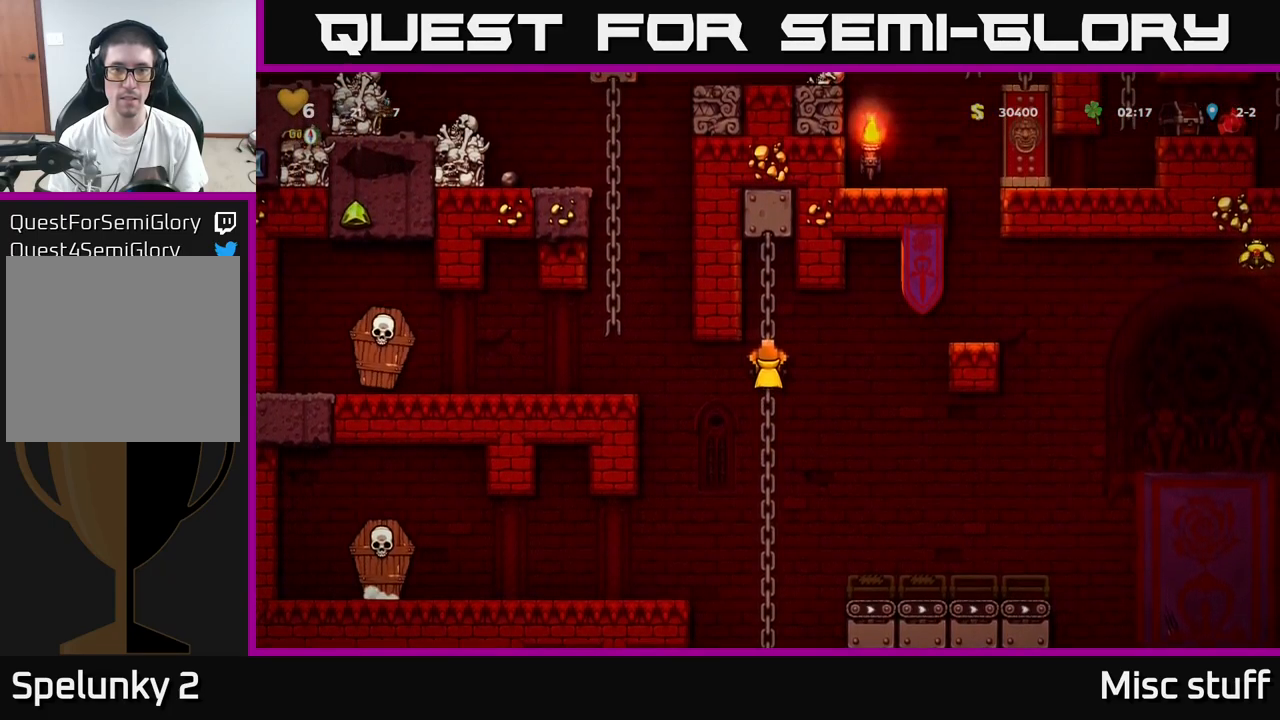
{"buttons": ["A", "DPAD_LEFT"], "left_stick": "center", "events": [[17, "DPAD_DOWN", "down"], [233, "DPAD_DOWN", "up"], [250, "DPAD_LEFT", "down"], [283, "A", "down"]]}
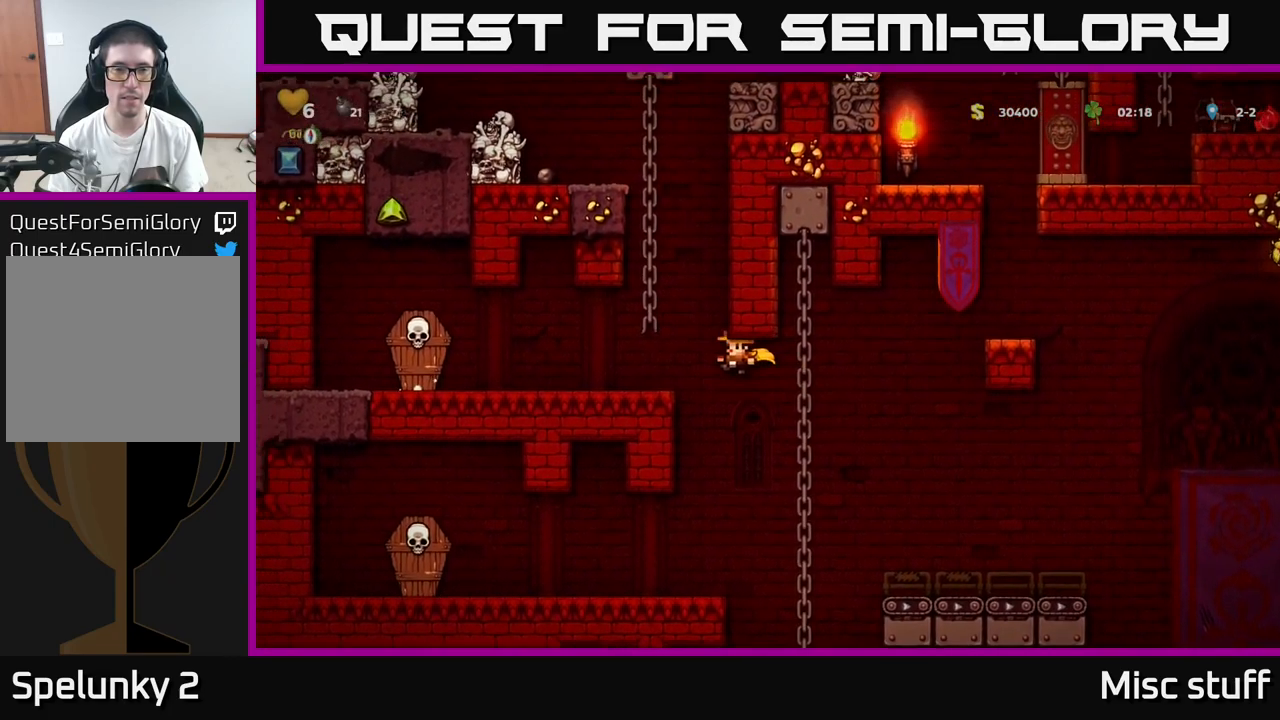
{"buttons": ["A", "DPAD_UP"], "left_stick": "center", "events": [[67, "A", "up"], [133, "DPAD_LEFT", "up"], [417, "A", "down"], [483, "DPAD_UP", "down"]]}
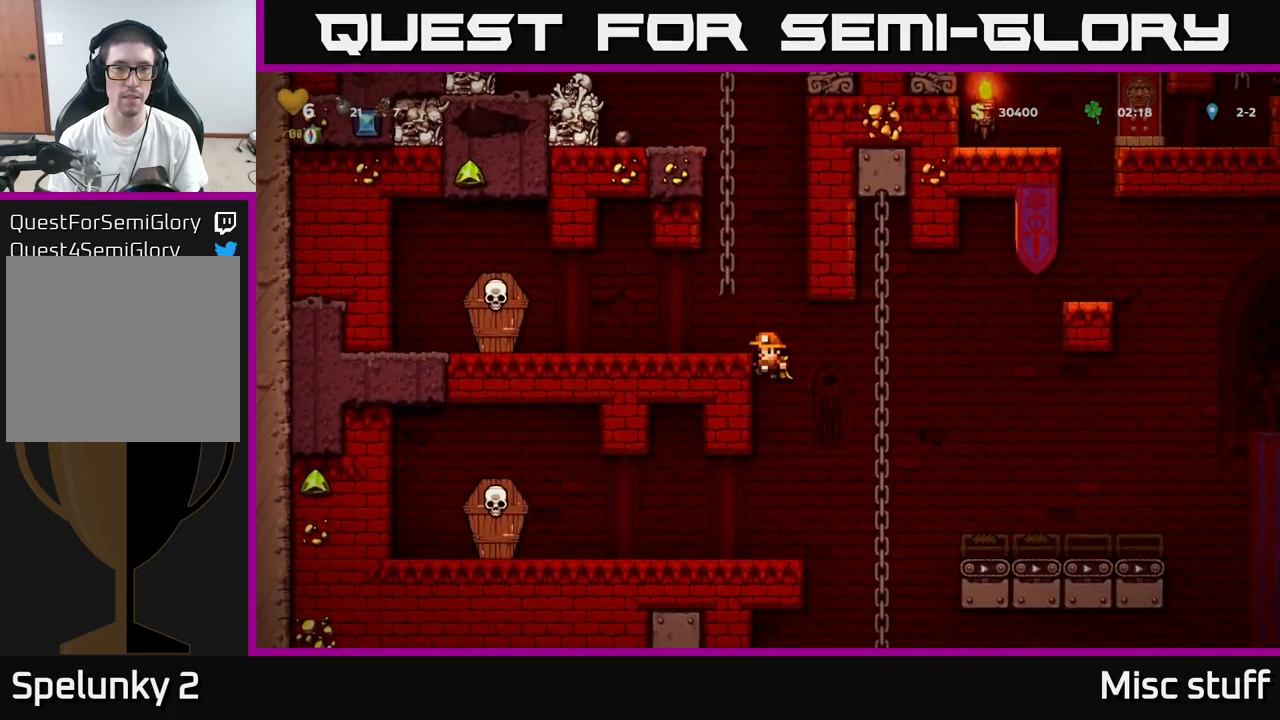
{"buttons": ["DPAD_UP"], "left_stick": "center", "events": [[33, "DPAD_LEFT", "down"], [117, "A", "up"], [133, "DPAD_LEFT", "up"]]}
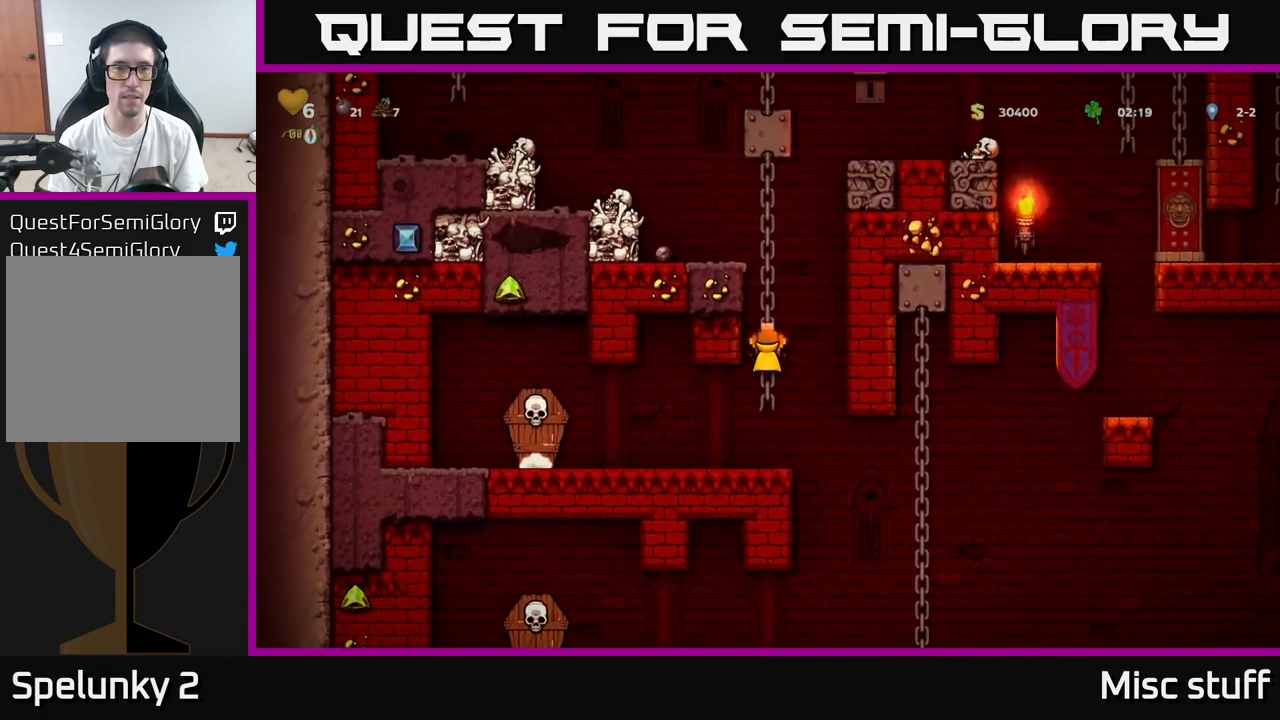
{"buttons": [], "left_stick": "center", "events": [[250, "DPAD_UP", "up"]]}
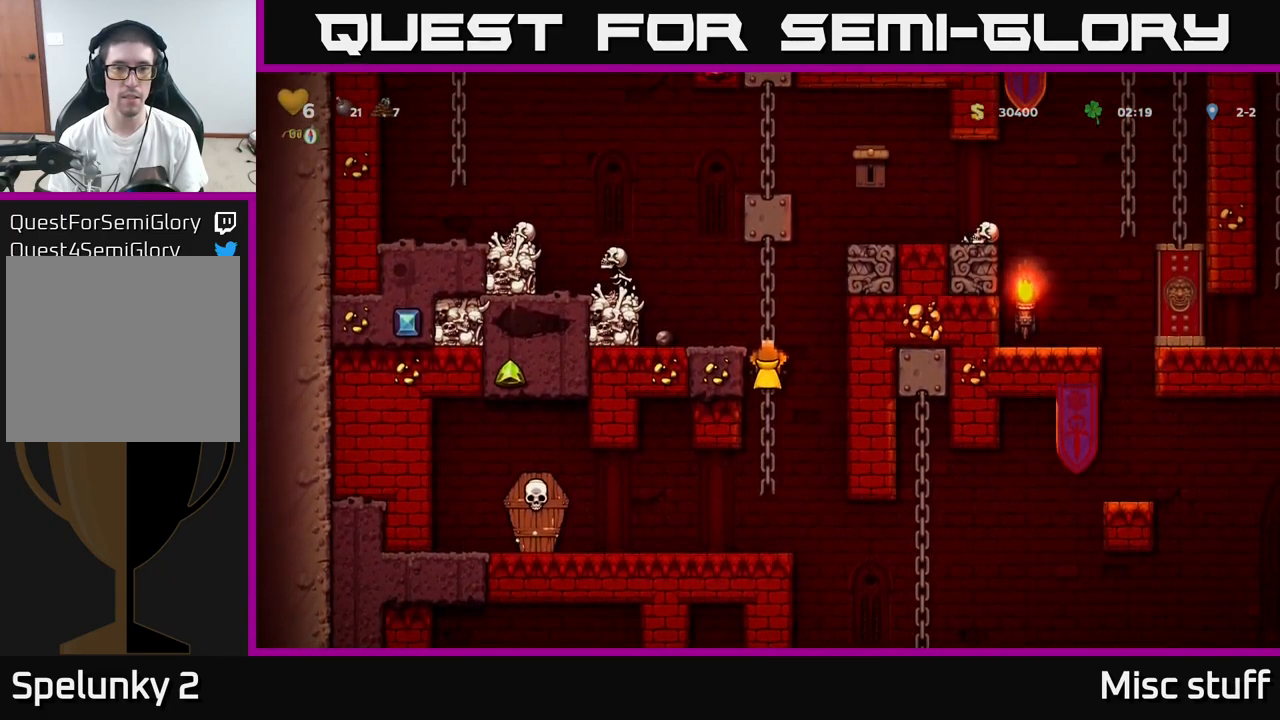
{"buttons": ["DPAD_LEFT"], "left_stick": "center", "events": [[50, "DPAD_DOWN", "down"], [200, "A", "down"], [283, "A", "up"], [367, "DPAD_DOWN", "up"], [367, "DPAD_LEFT", "down"]]}
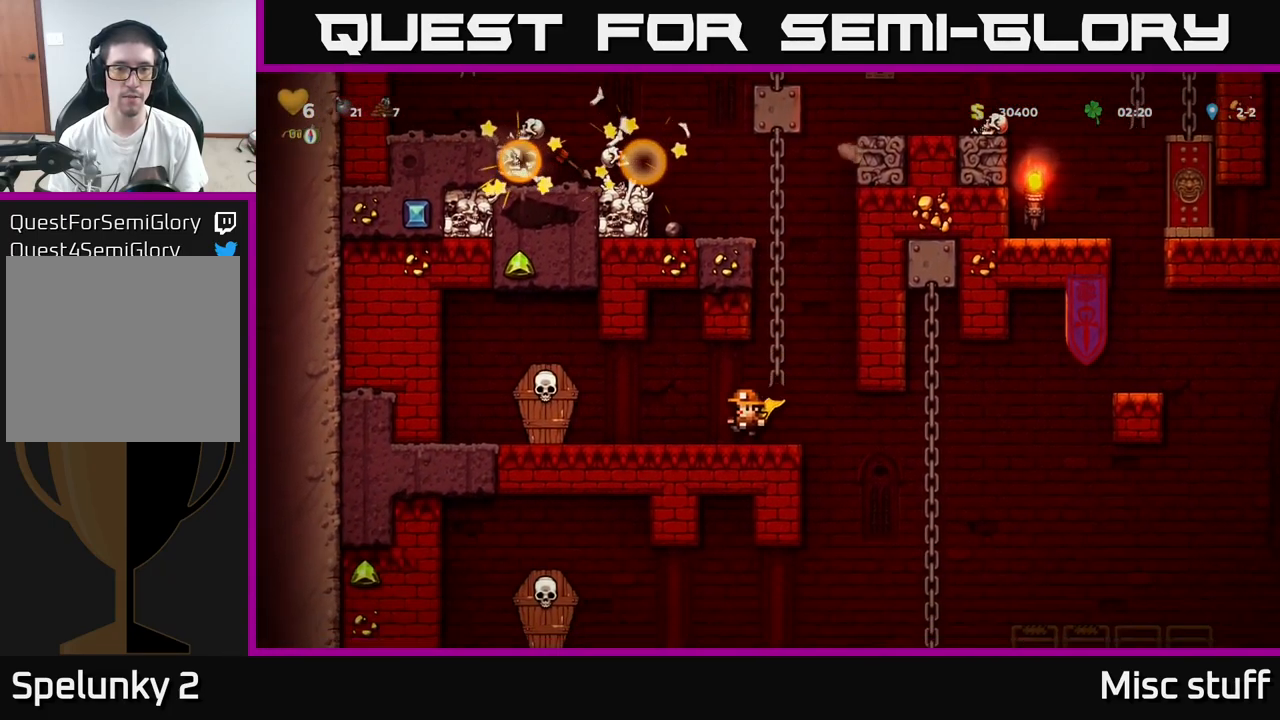
{"buttons": [], "left_stick": "center", "events": [[167, "DPAD_LEFT", "up"], [250, "DPAD_RIGHT", "down"], [317, "DPAD_RIGHT", "up"]]}
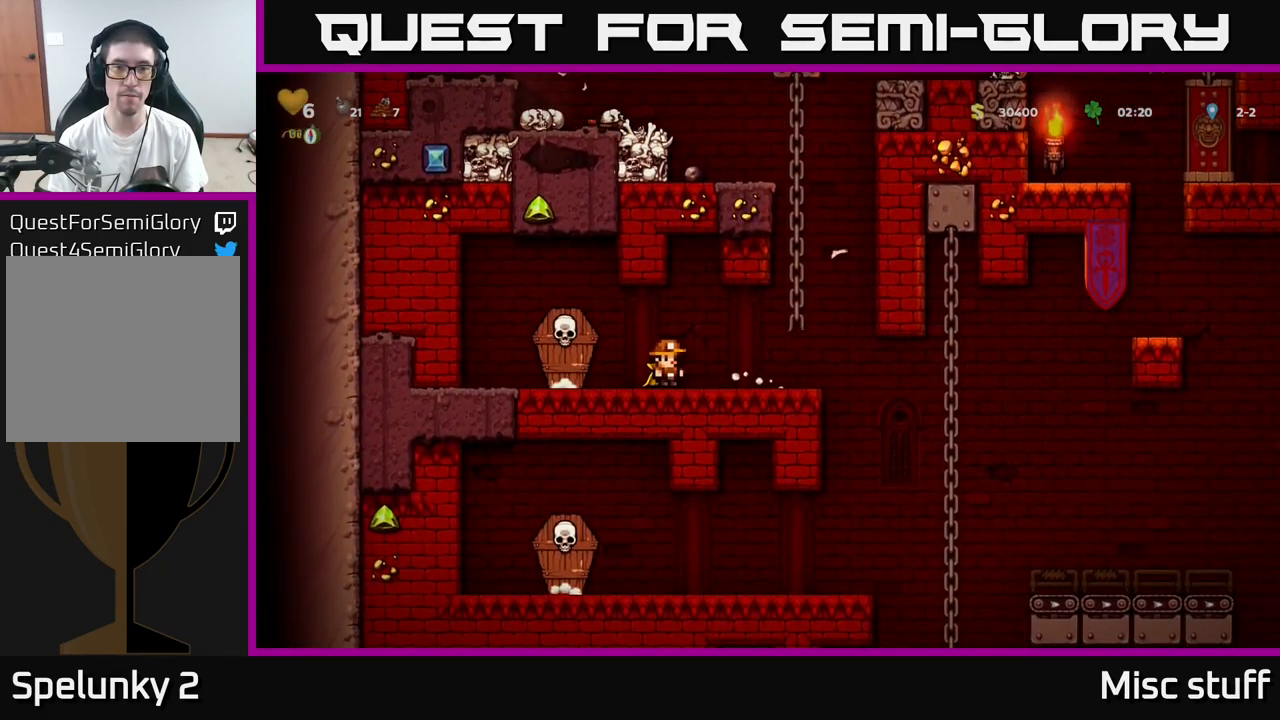
{"buttons": ["DPAD_UP"], "left_stick": "center", "events": [[83, "DPAD_RIGHT", "down"], [217, "A", "down"], [350, "DPAD_UP", "down"], [383, "DPAD_RIGHT", "up"], [417, "A", "up"]]}
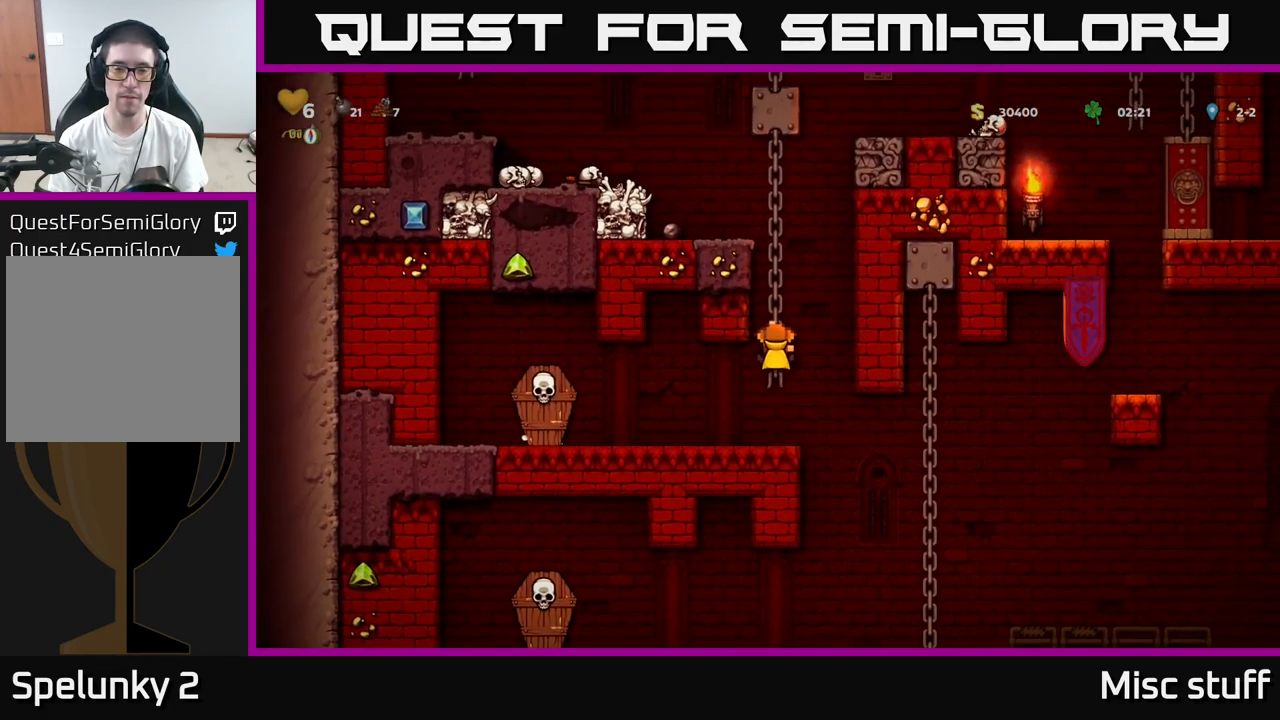
{"buttons": ["DPAD_LEFT"], "left_stick": "center", "events": [[284, "A", "down"], [367, "DPAD_LEFT", "down"], [384, "DPAD_UP", "up"], [450, "A", "up"]]}